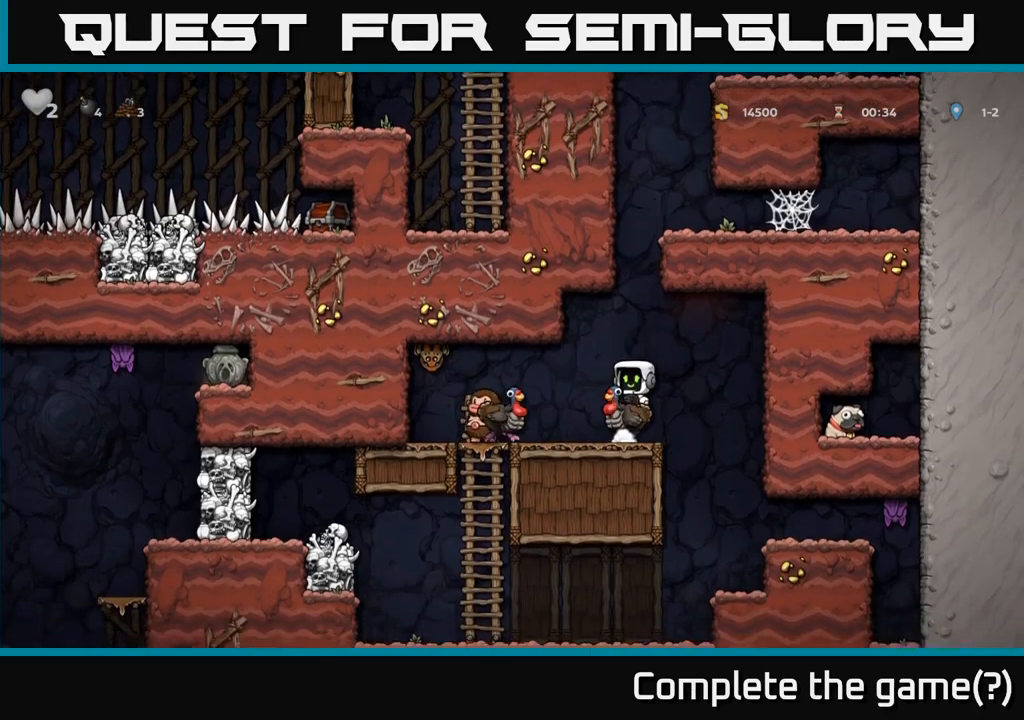
Gameplay with a controller (Xbox layout); each line is a JSON object with the inputs held at the frame after it (dt_ms = milliseconds from this image to that frame). "events" lists button and stick changes between this image and that frame as [ms after this image, input, new state], when the widget could be followed in between.
{"dt_ms": 500, "buttons": [], "left_stick": "center", "right_stick": "center", "events": [[67, "A", "down"], [217, "A", "up"]]}
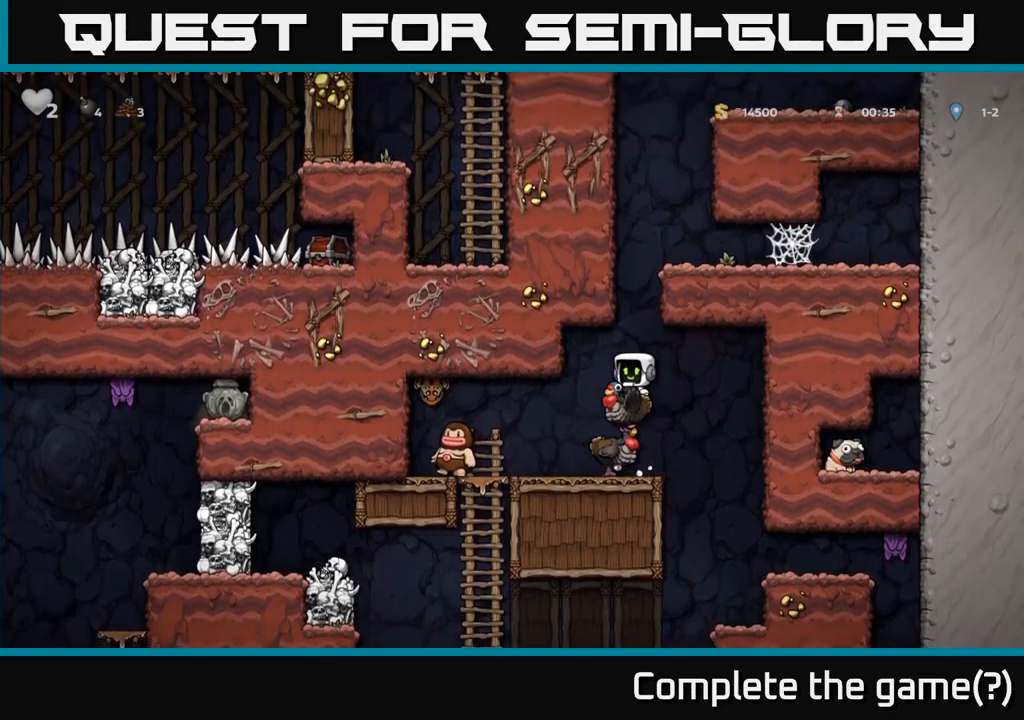
{"dt_ms": 500, "buttons": [], "left_stick": "center", "right_stick": "center", "events": []}
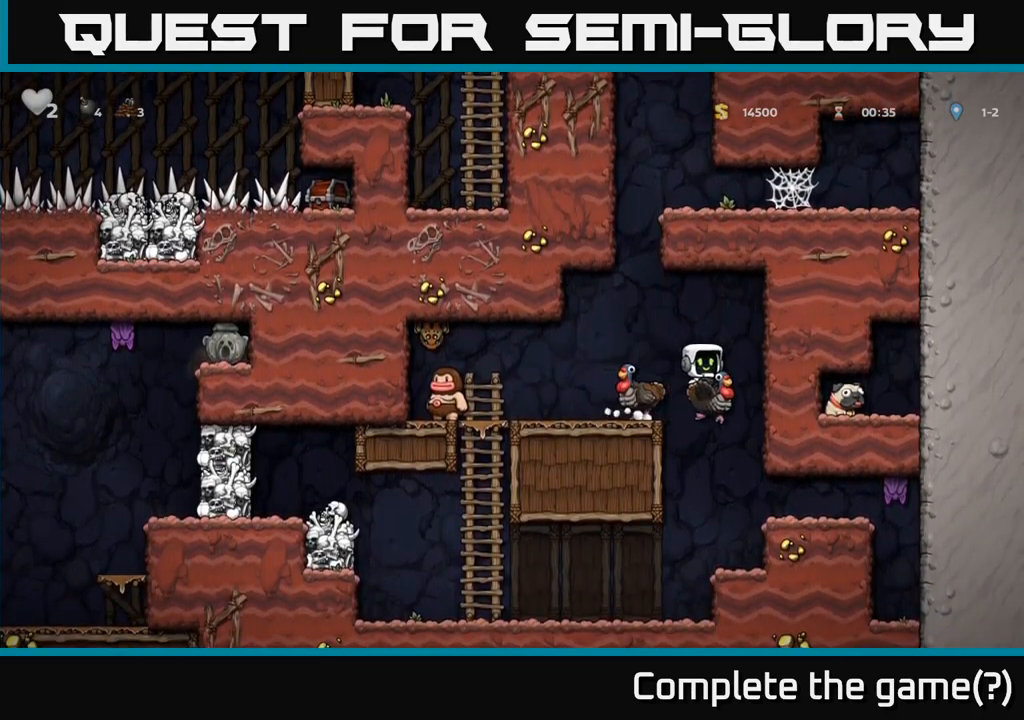
{"dt_ms": 500, "buttons": [], "left_stick": "left", "right_stick": "center", "events": [[67, "left_stick", "left"]]}
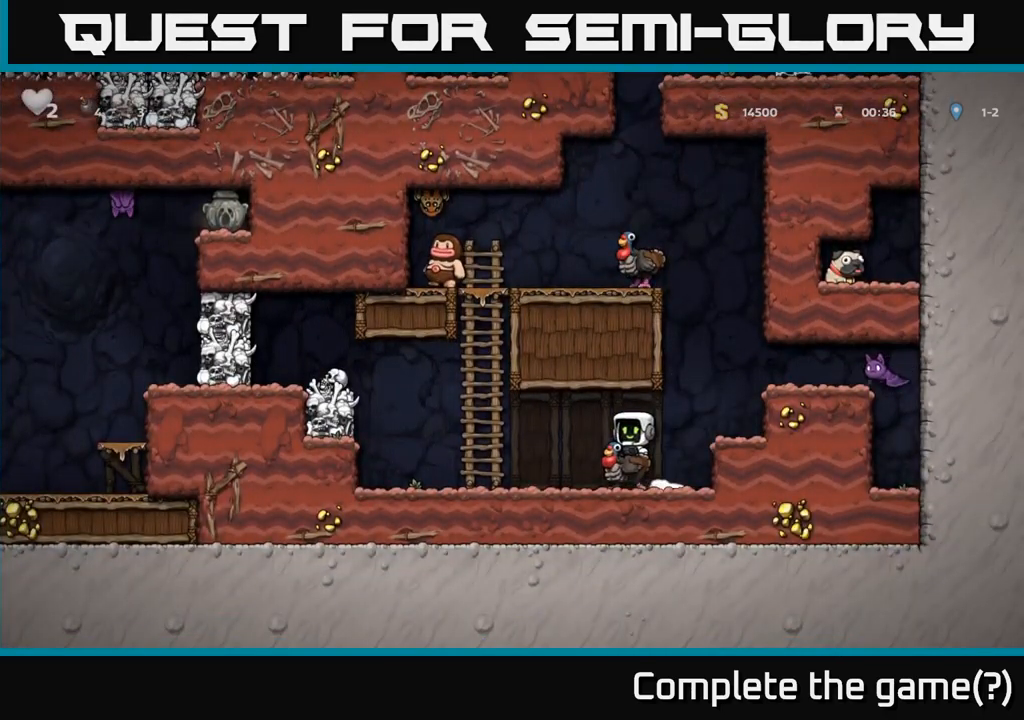
{"dt_ms": 500, "buttons": [], "left_stick": "right", "right_stick": "center", "events": [[84, "left_stick", "center"], [167, "left_stick", "down"], [250, "A", "down"], [350, "A", "up"], [467, "left_stick", "right"]]}
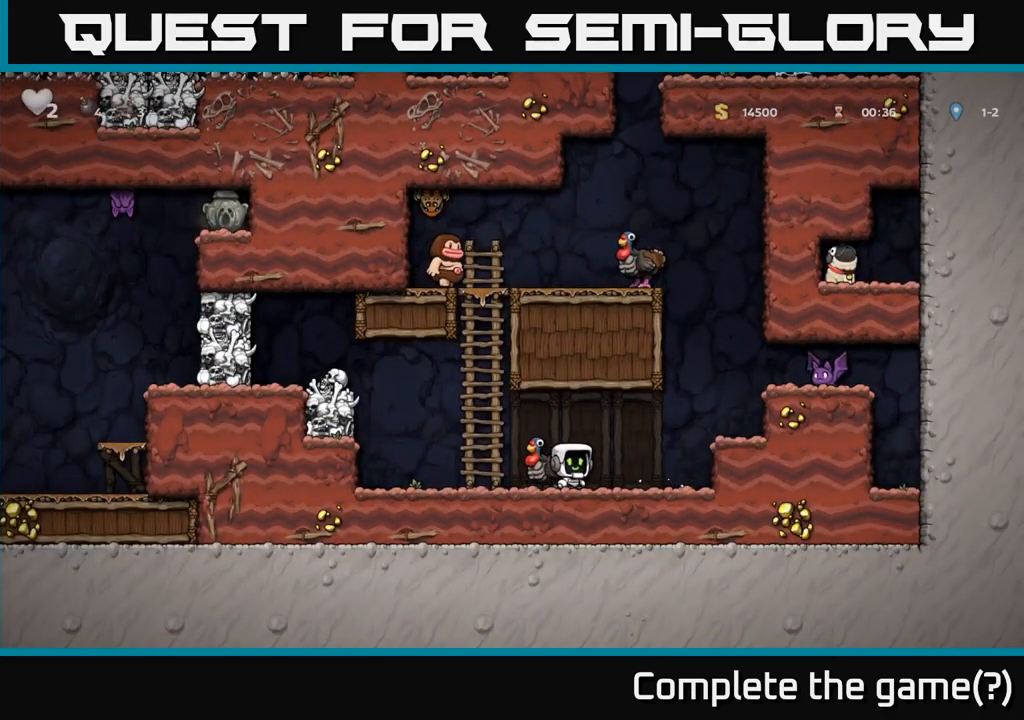
{"dt_ms": 500, "buttons": [], "left_stick": "center", "right_stick": "center", "events": [[150, "left_stick", "center"]]}
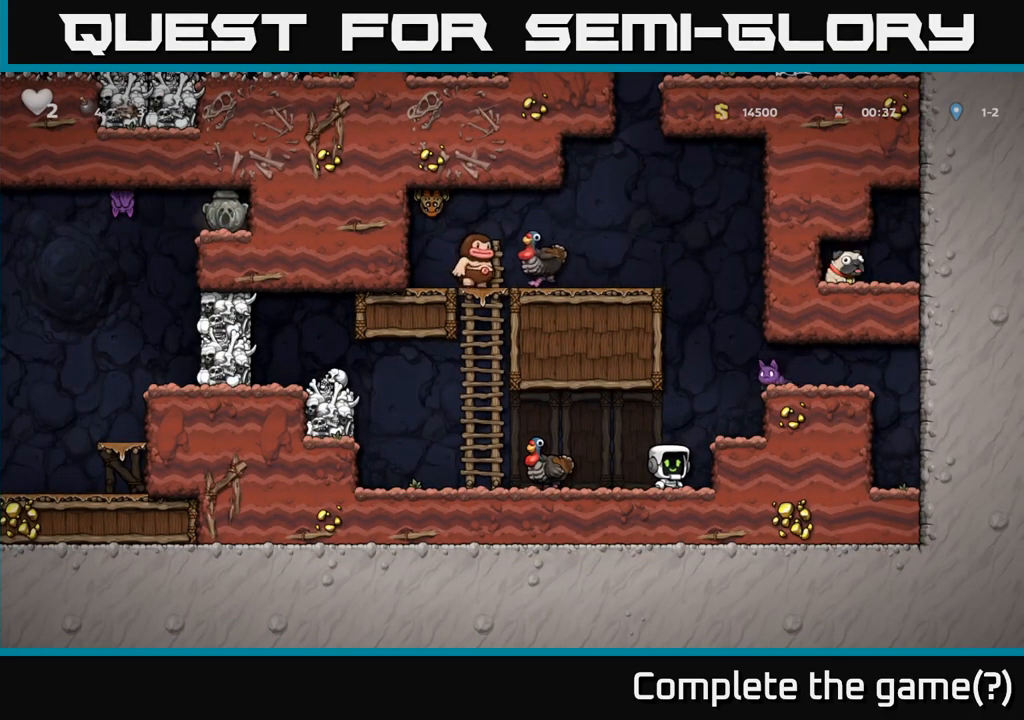
{"dt_ms": 500, "buttons": ["A"], "left_stick": "center", "right_stick": "center", "events": [[267, "A", "down"], [284, "X", "down"], [450, "X", "up"]]}
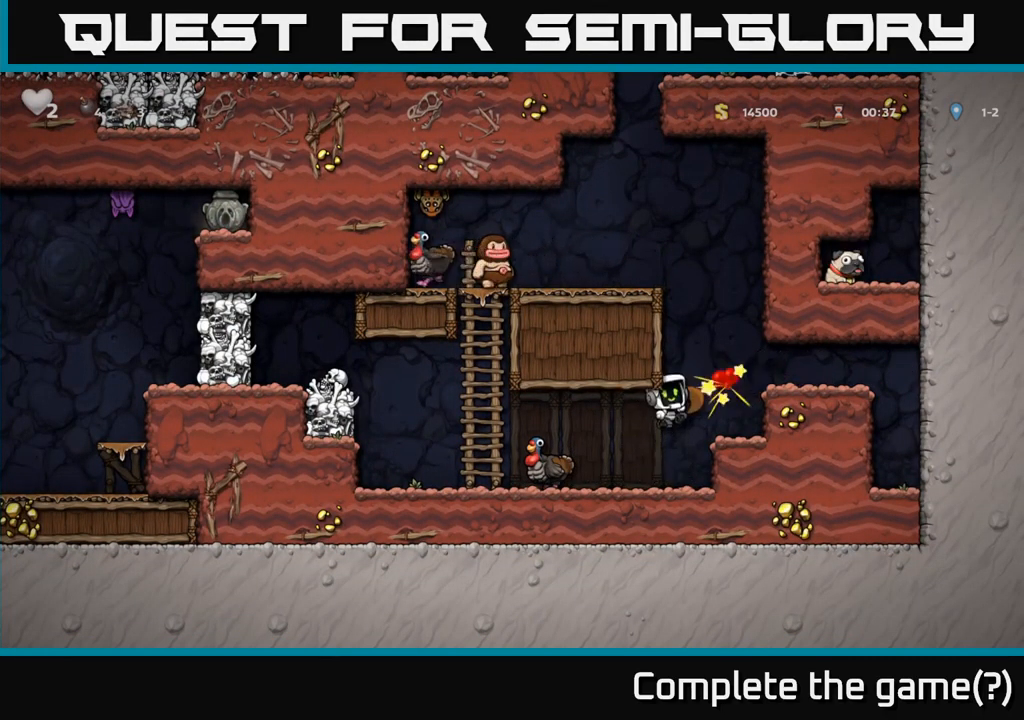
{"dt_ms": 1000, "buttons": [], "left_stick": "right", "right_stick": "center"}
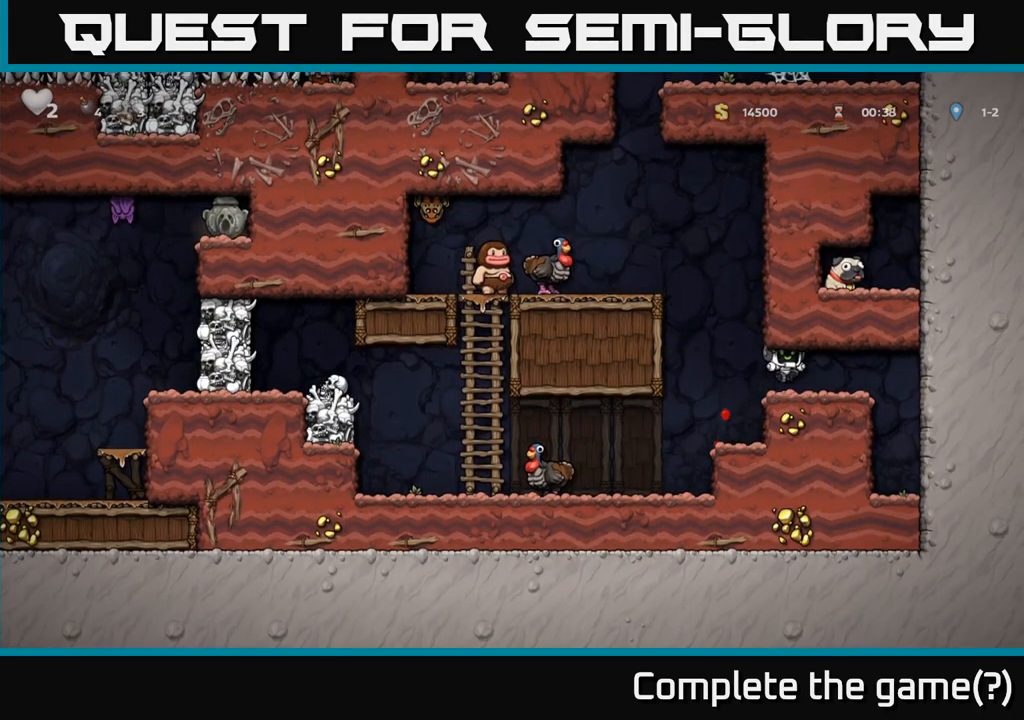
{"dt_ms": 500, "buttons": ["A"], "left_stick": "left", "right_stick": "center", "events": [[84, "left_stick", "center"], [134, "left_stick", "left"], [450, "A", "down"]]}
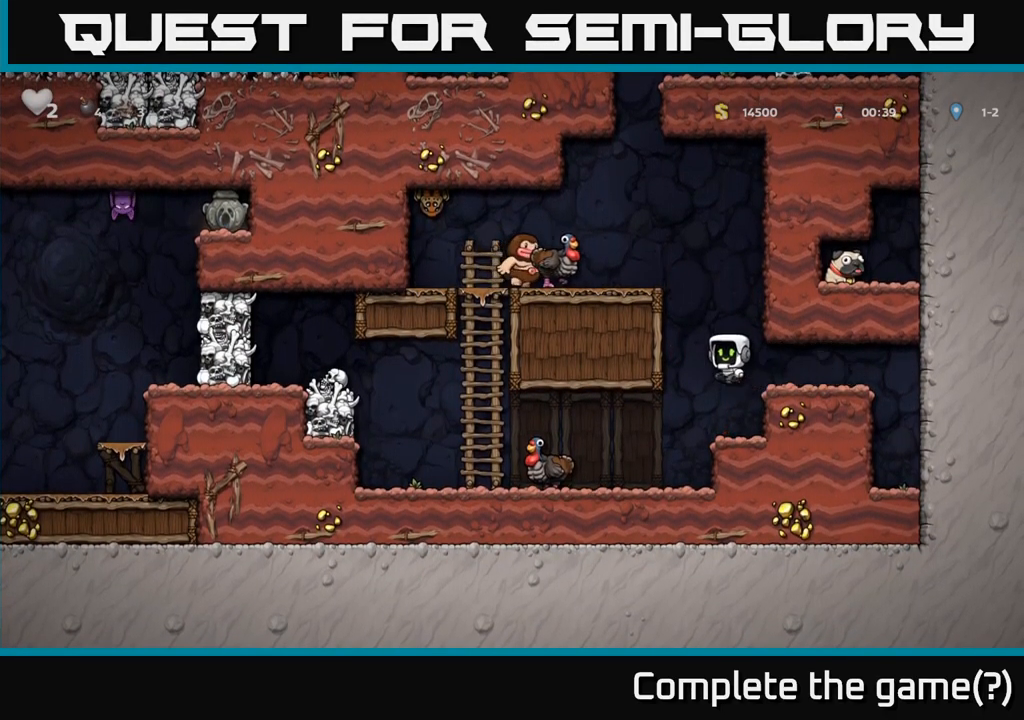
{"dt_ms": 501, "buttons": [], "left_stick": "center", "right_stick": "center", "events": [[100, "A", "up"], [450, "left_stick", "center"]]}
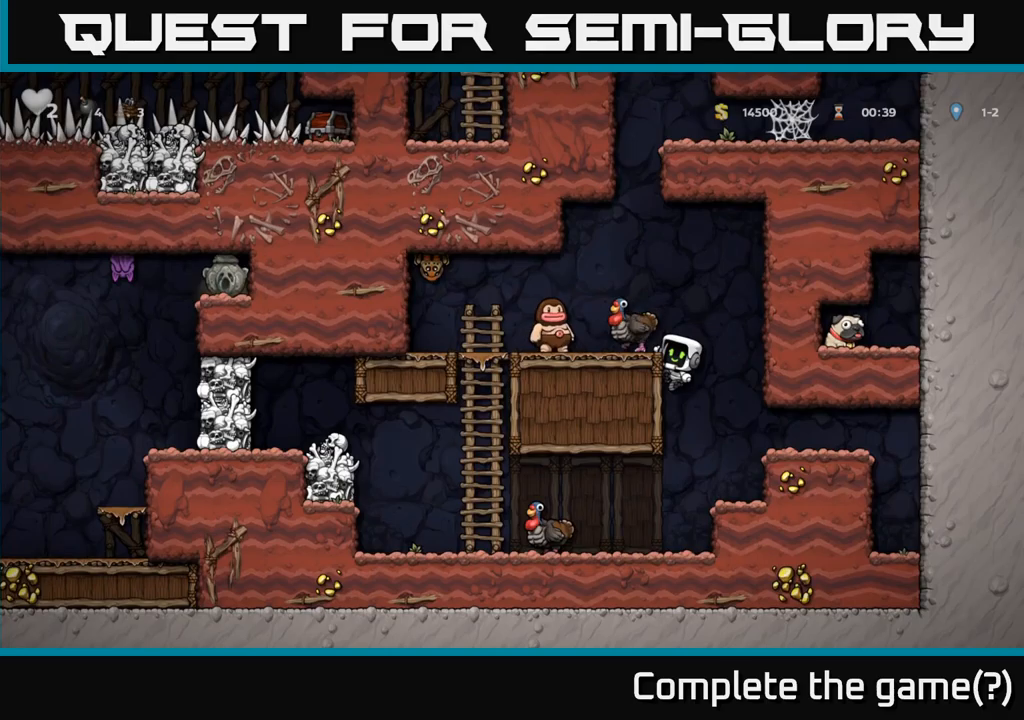
{"dt_ms": 500, "buttons": [], "left_stick": "left", "right_stick": "center", "events": [[383, "A", "down"], [400, "X", "down"], [416, "left_stick", "left"], [466, "X", "up"], [500, "A", "up"]]}
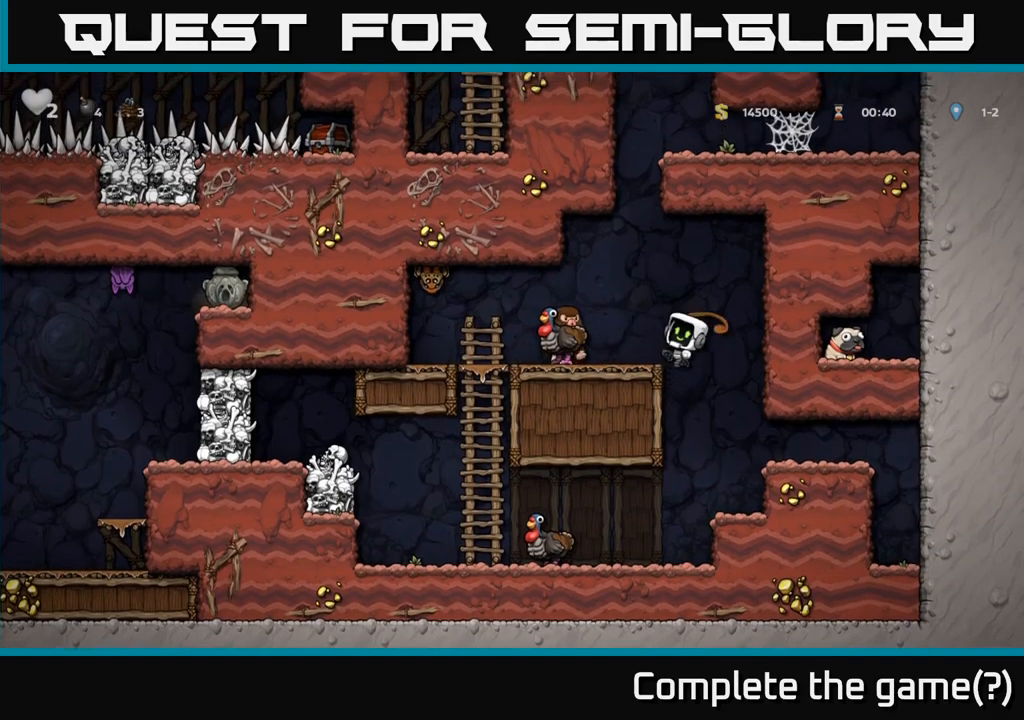
{"dt_ms": 1000, "buttons": ["A"], "left_stick": "left", "right_stick": "center"}
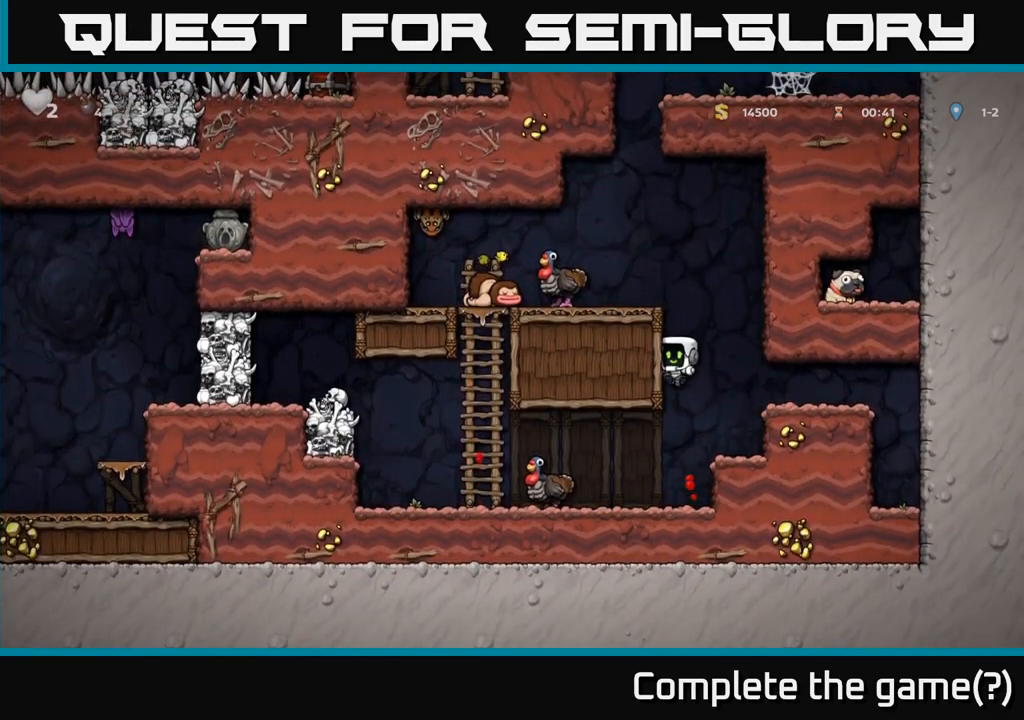
{"dt_ms": 1000, "buttons": ["A"], "left_stick": "left", "right_stick": "center"}
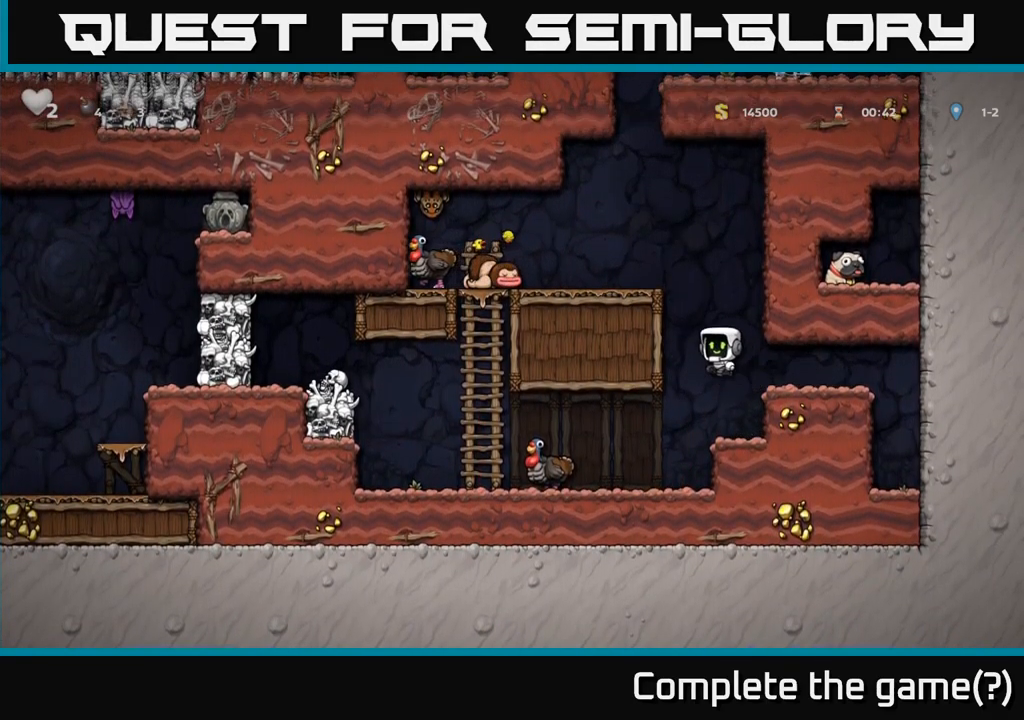
{"dt_ms": 500, "buttons": [], "left_stick": "center", "right_stick": "center", "events": [[116, "A", "up"], [266, "A", "down"], [400, "A", "up"], [466, "left_stick", "center"]]}
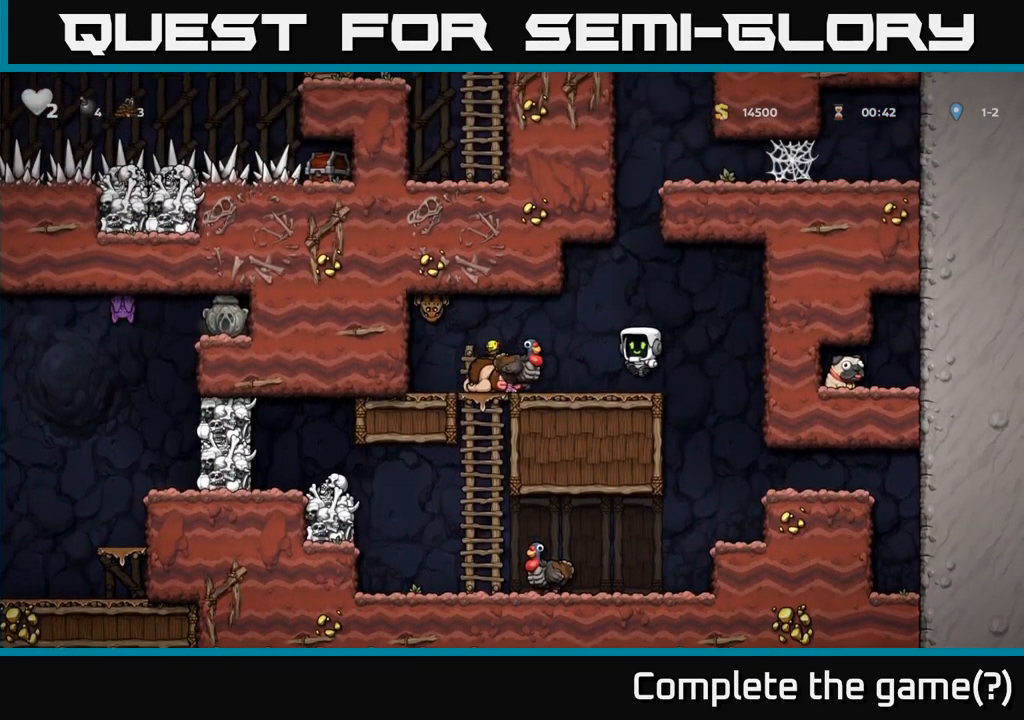
{"dt_ms": 500, "buttons": [], "left_stick": "center", "right_stick": "center", "events": [[250, "A", "down"], [350, "A", "up"]]}
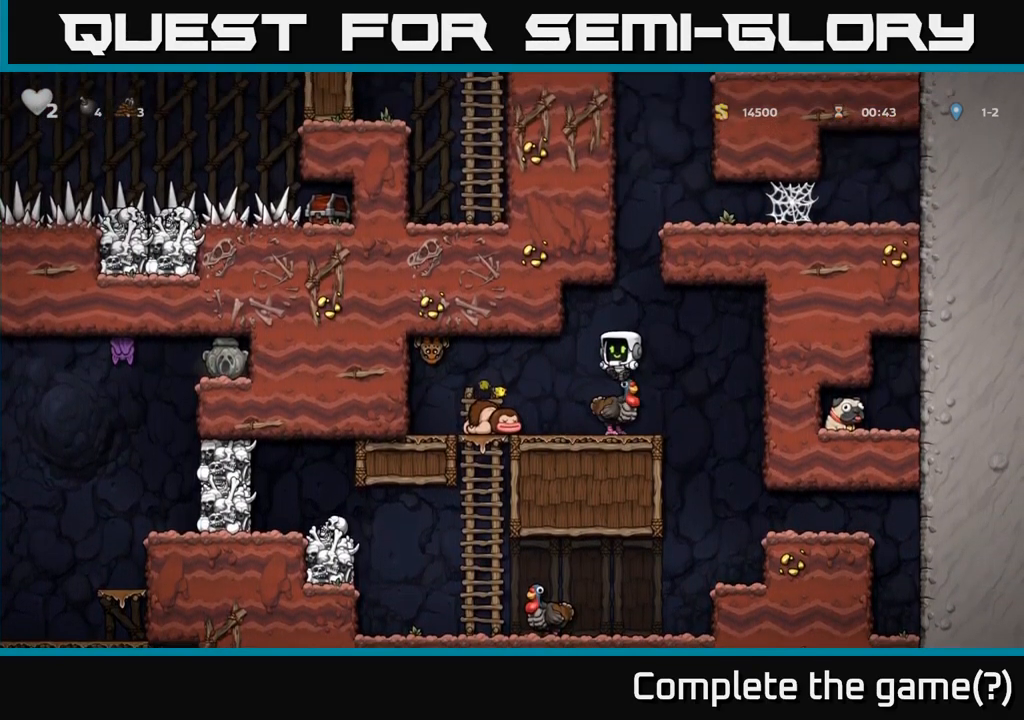
{"dt_ms": 500, "buttons": [], "left_stick": "center", "right_stick": "center", "events": []}
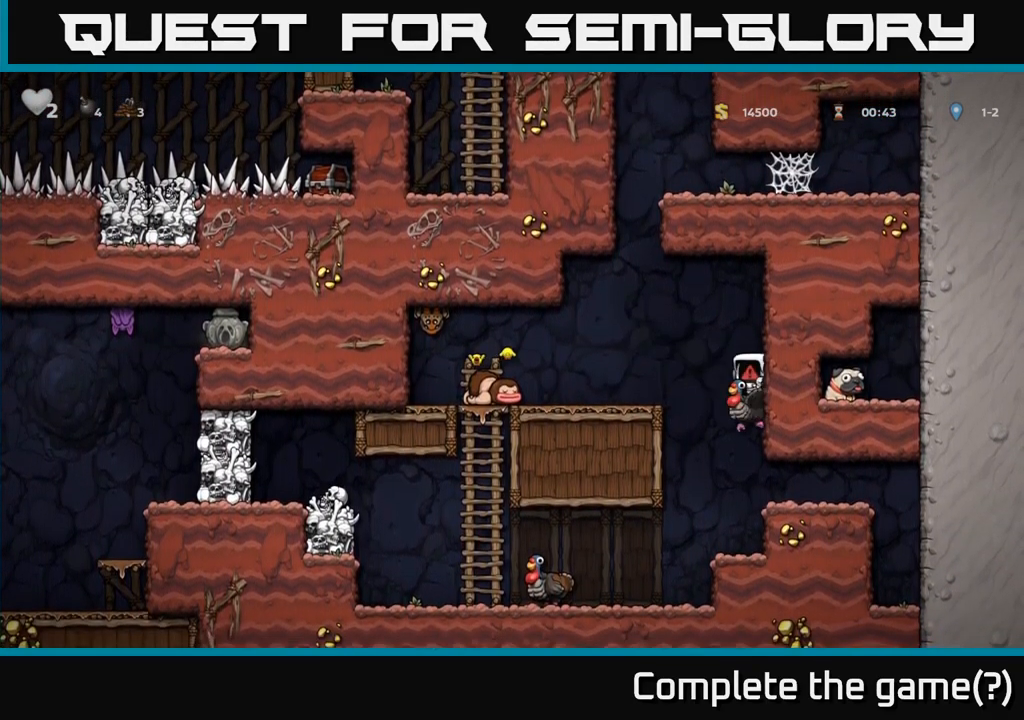
{"dt_ms": 500, "buttons": [], "left_stick": "center", "right_stick": "center", "events": []}
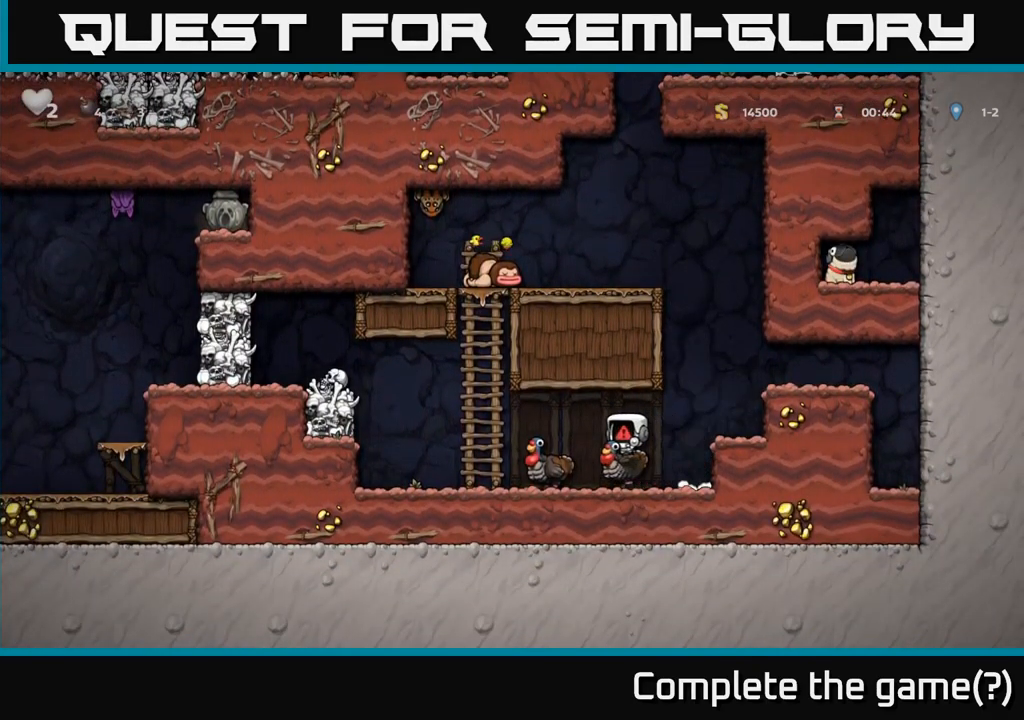
{"dt_ms": 500, "buttons": [], "left_stick": "center", "right_stick": "center", "events": []}
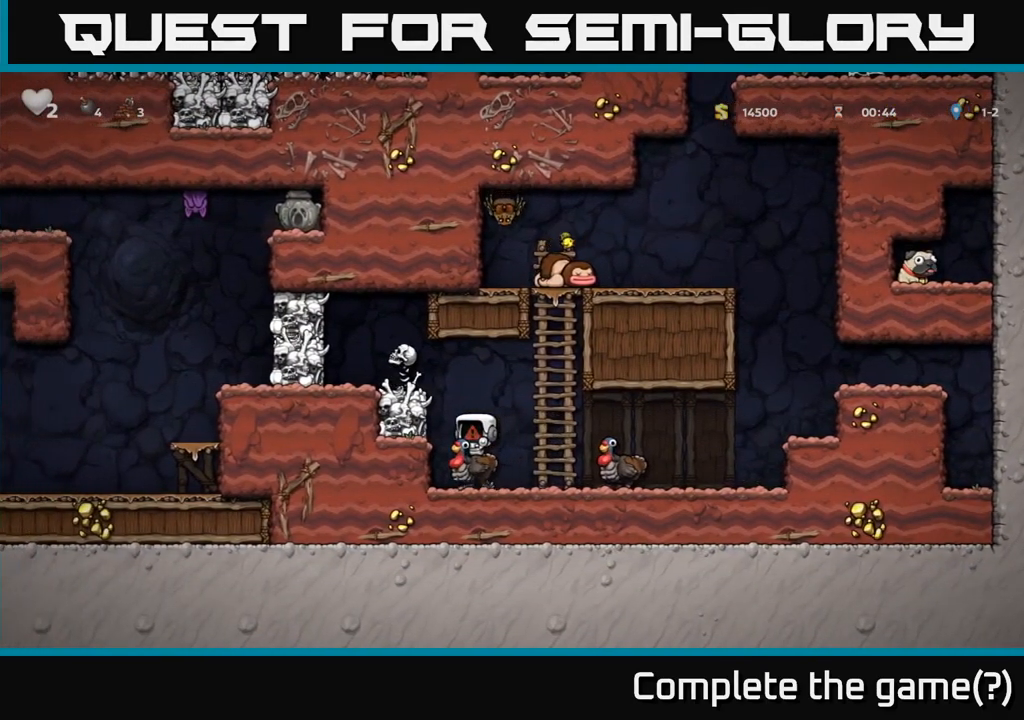
{"dt_ms": 500, "buttons": [], "left_stick": "center", "right_stick": "center", "events": []}
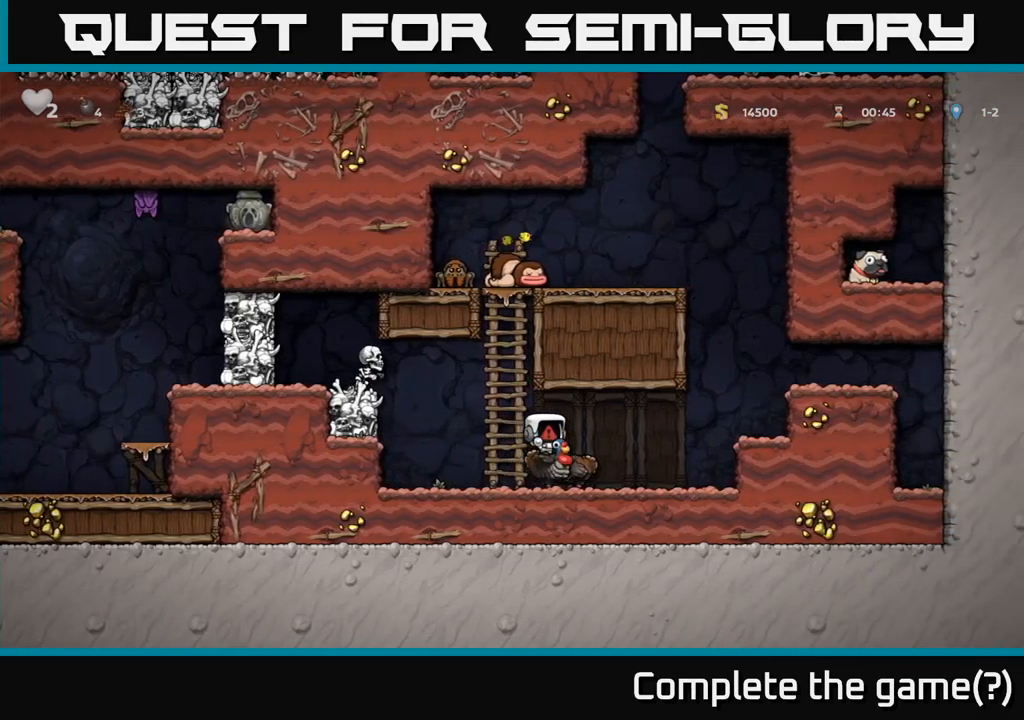
{"dt_ms": 500, "buttons": ["A"], "left_stick": "right", "right_stick": "center", "events": [[433, "A", "down"], [483, "left_stick", "right"]]}
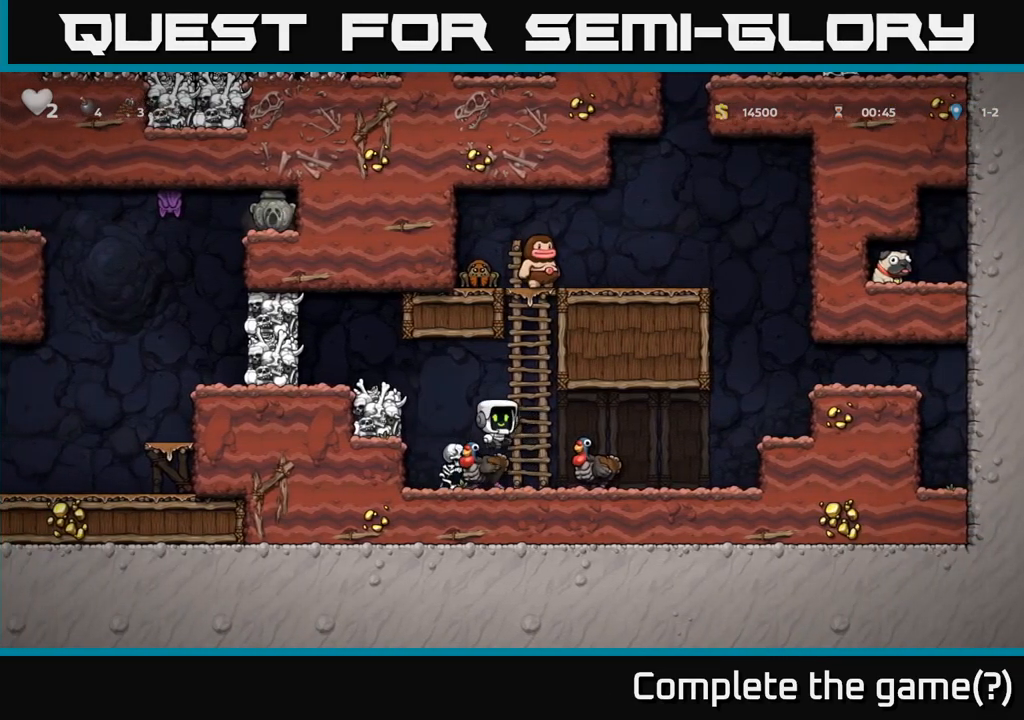
{"dt_ms": 500, "buttons": [], "left_stick": "center", "right_stick": "center", "events": [[67, "A", "up"], [83, "left_stick", "left"], [317, "left_stick", "center"]]}
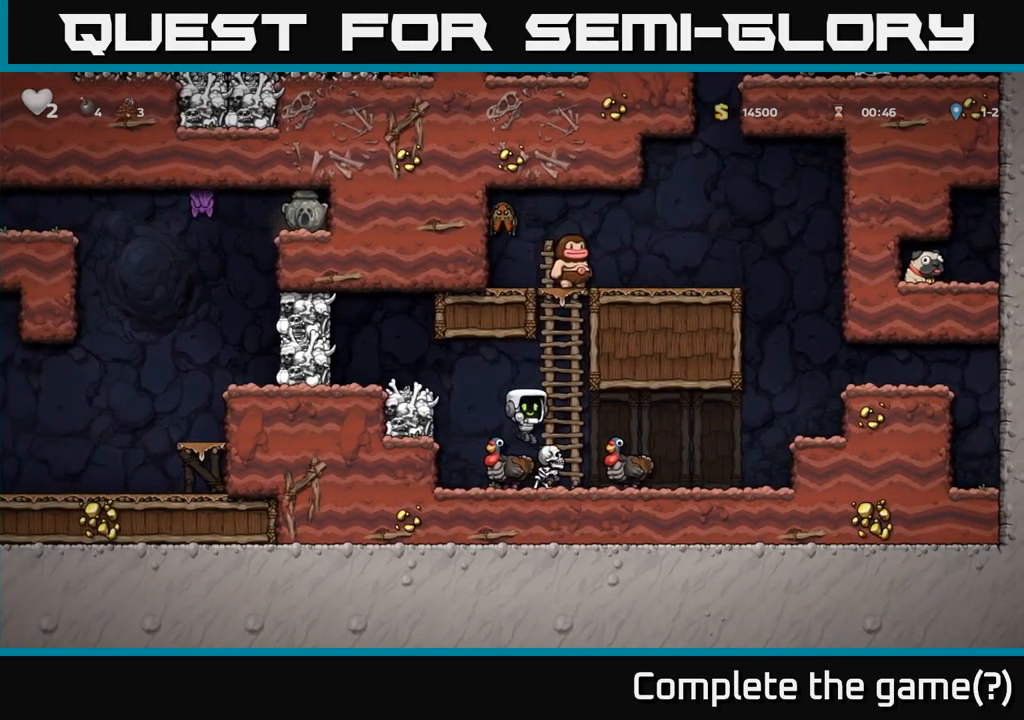
{"dt_ms": 500, "buttons": [], "left_stick": "left", "right_stick": "center", "events": [[33, "left_stick", "left"], [133, "left_stick", "center"], [450, "left_stick", "left"]]}
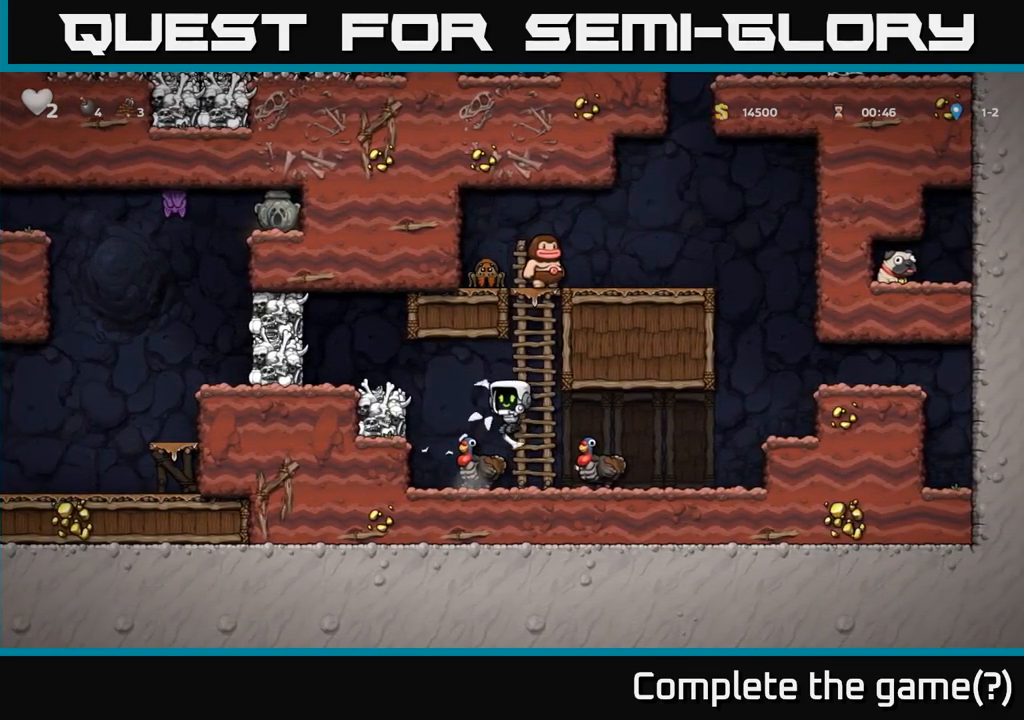
{"dt_ms": 500, "buttons": [], "left_stick": "center", "right_stick": "center", "events": [[83, "left_stick", "center"]]}
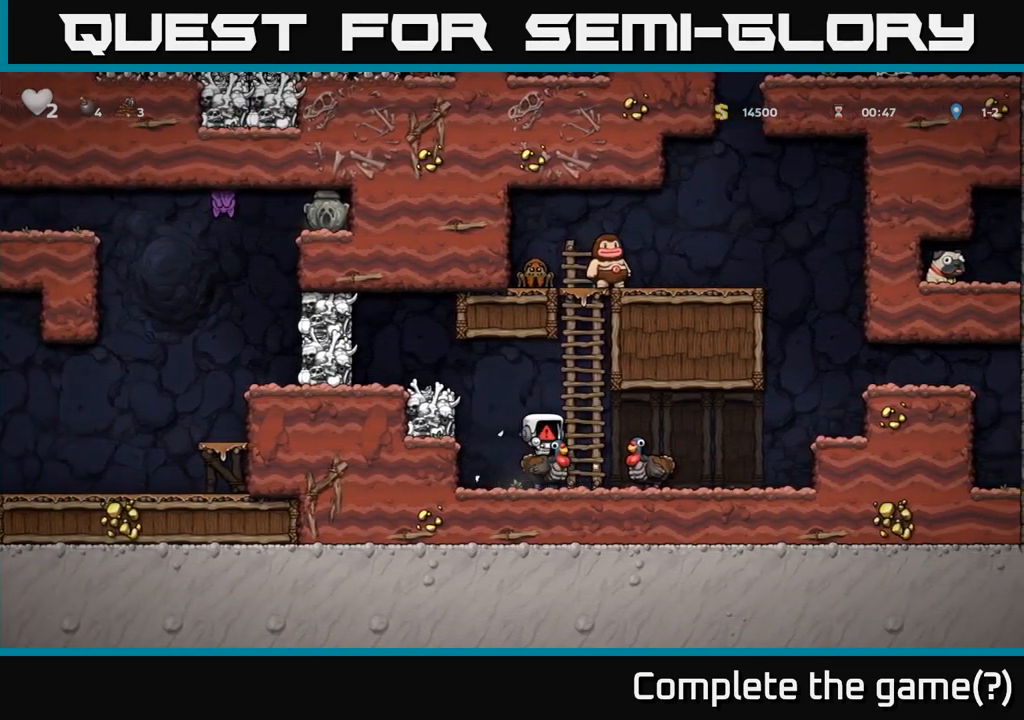
{"dt_ms": 500, "buttons": [], "left_stick": "center", "right_stick": "center", "events": []}
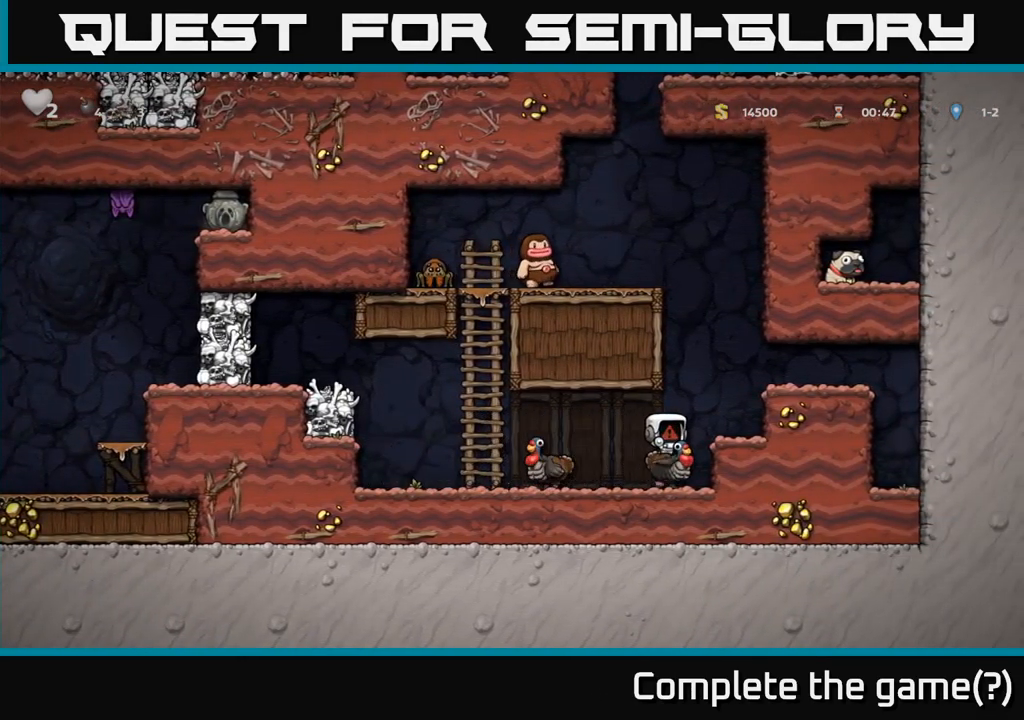
{"dt_ms": 500, "buttons": [], "left_stick": "center", "right_stick": "center", "events": []}
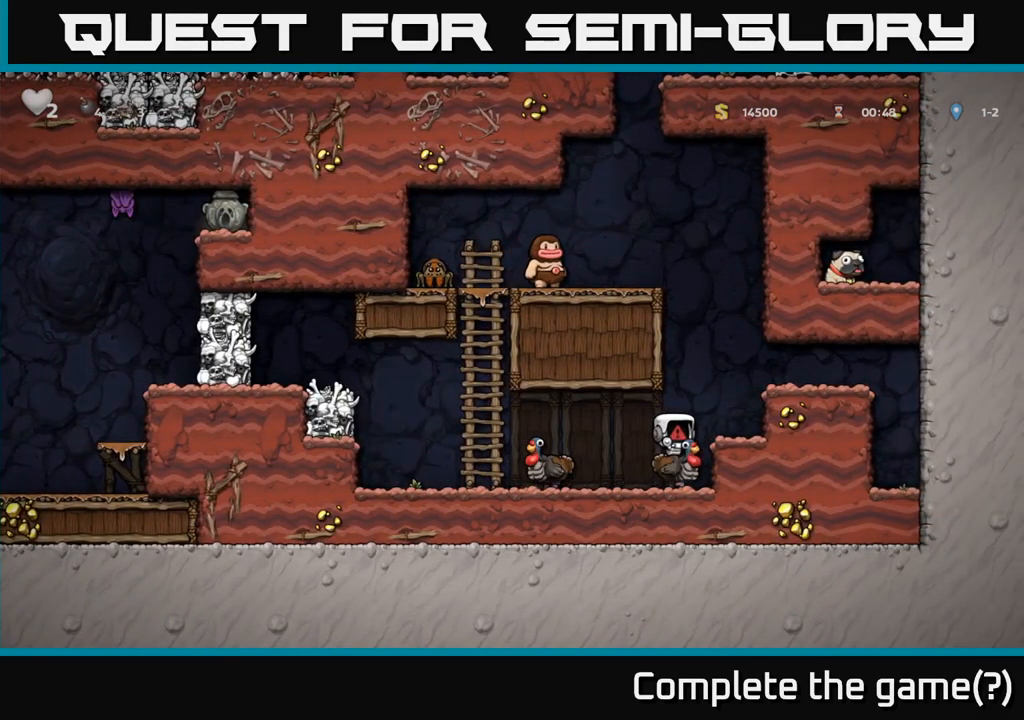
{"dt_ms": 500, "buttons": [], "left_stick": "center", "right_stick": "center", "events": []}
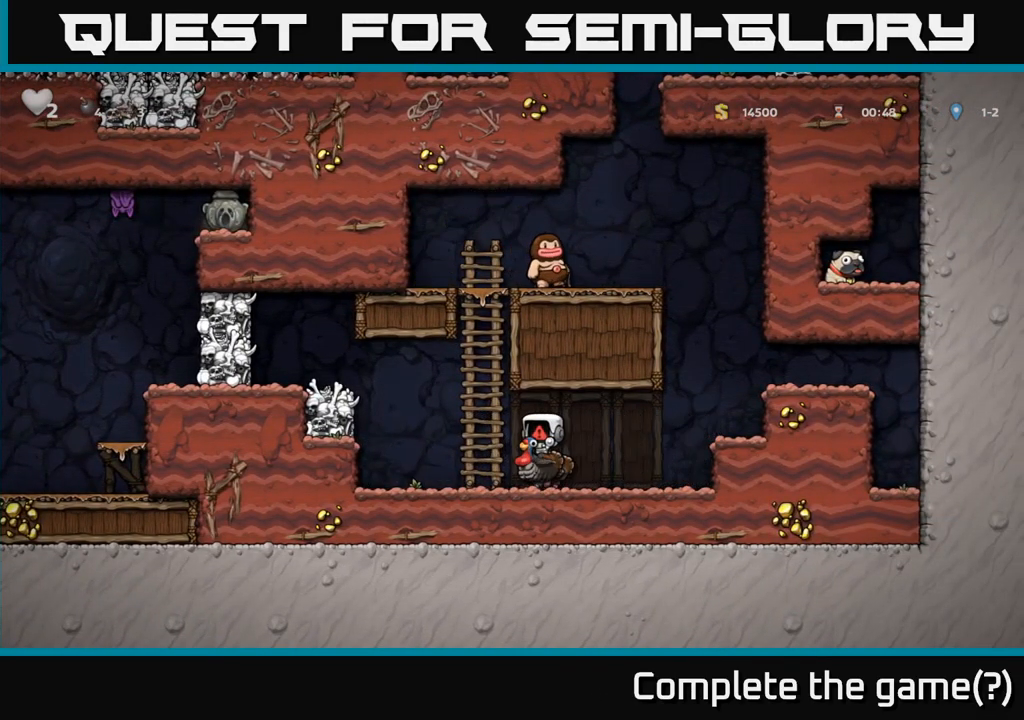
{"dt_ms": 500, "buttons": [], "left_stick": "center", "right_stick": "center", "events": []}
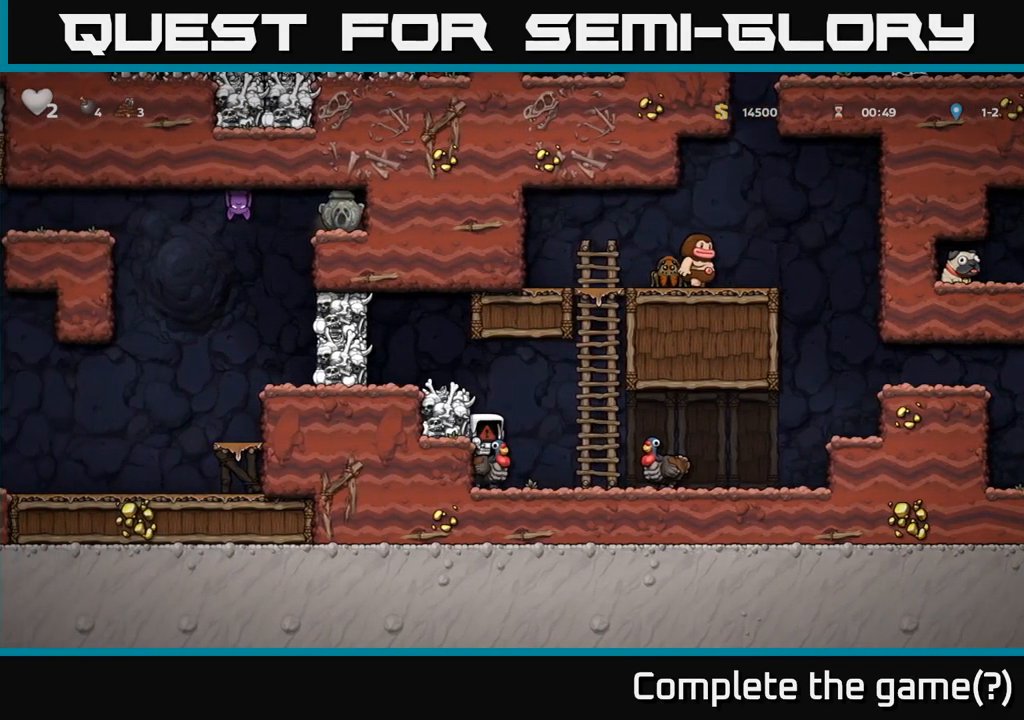
{"dt_ms": 500, "buttons": [], "left_stick": "center", "right_stick": "center", "events": []}
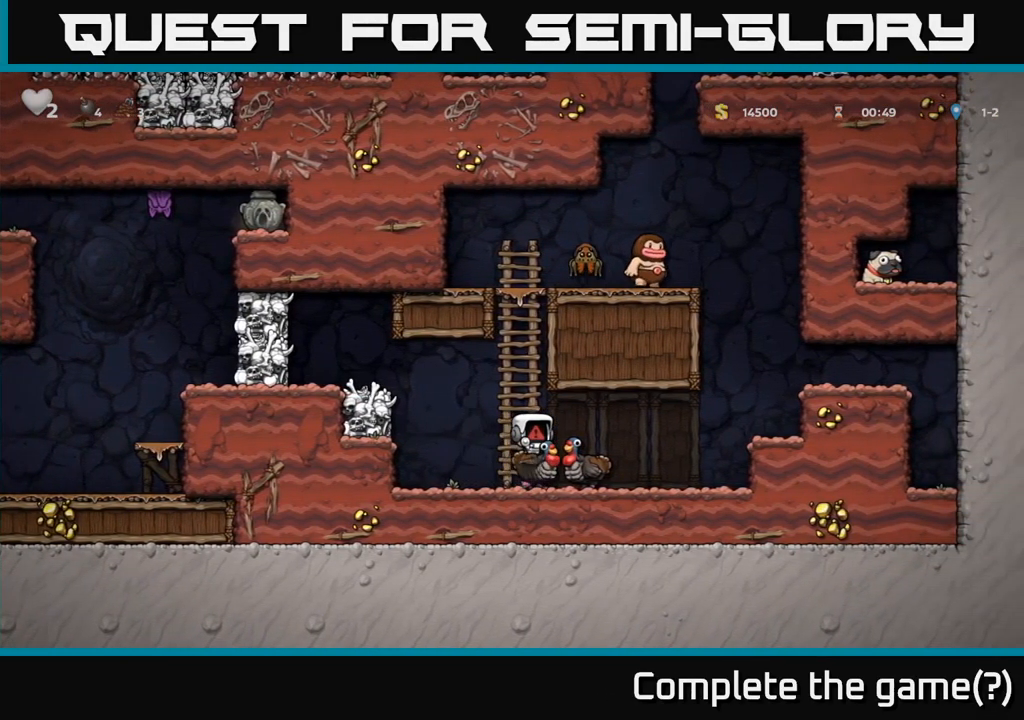
{"dt_ms": 499, "buttons": [], "left_stick": "center", "right_stick": "center", "events": []}
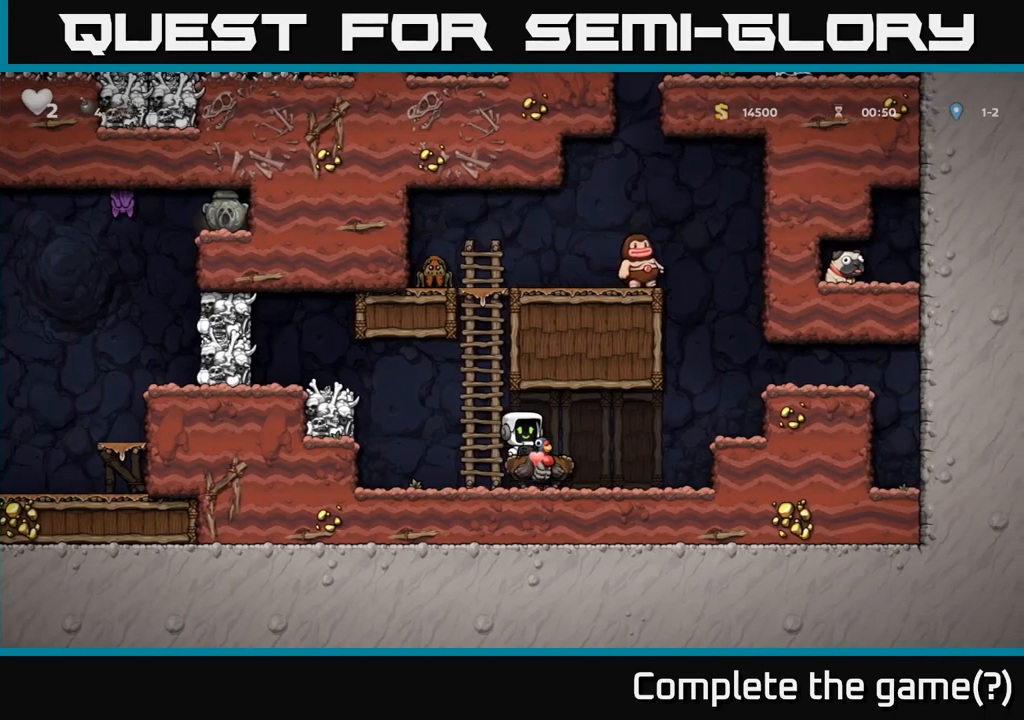
{"dt_ms": 500, "buttons": [], "left_stick": "down", "right_stick": "center", "events": [[67, "left_stick", "left"], [250, "left_stick", "down-left"], [350, "A", "down"], [384, "left_stick", "down"], [434, "A", "up"]]}